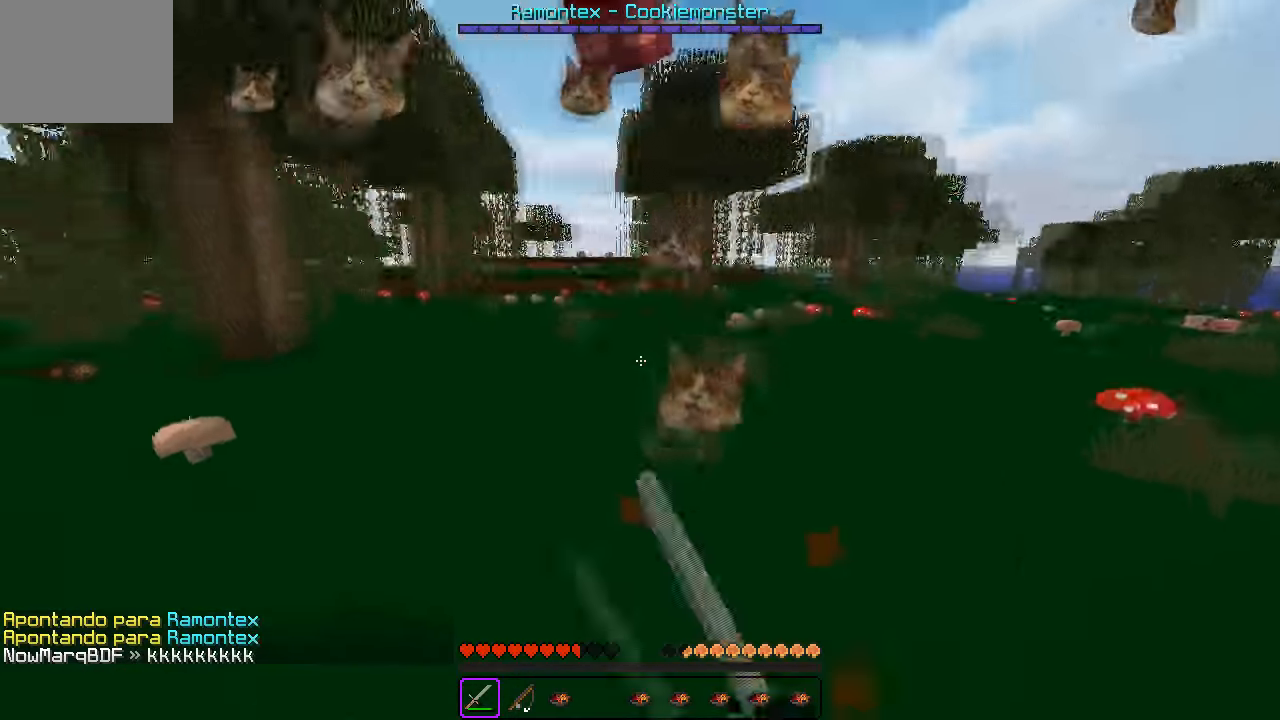
Gameplay with keyboard; each line is a JSON object with the keys held at the frame after it. "events" lists presses ("down") and releases ("up") of "a", "d", "s" and "w" between this image and that frame as [ms after this image, input, new state], when the widget could be followed in between. No other keys are recorded. Mouse input is not recorded.
{"keys": ["w"], "events": [[83, "w", "down"], [100, "d", "up"]]}
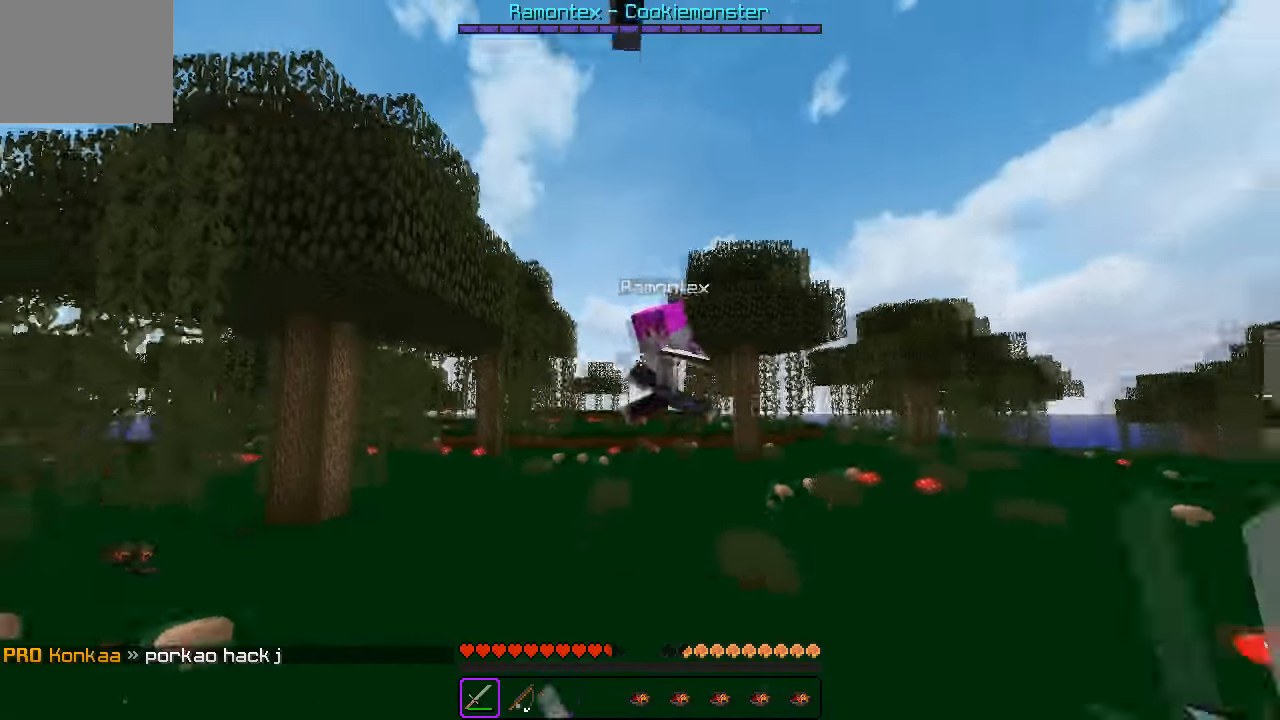
{"keys": ["a", "w"], "events": [[300, "a", "down"]]}
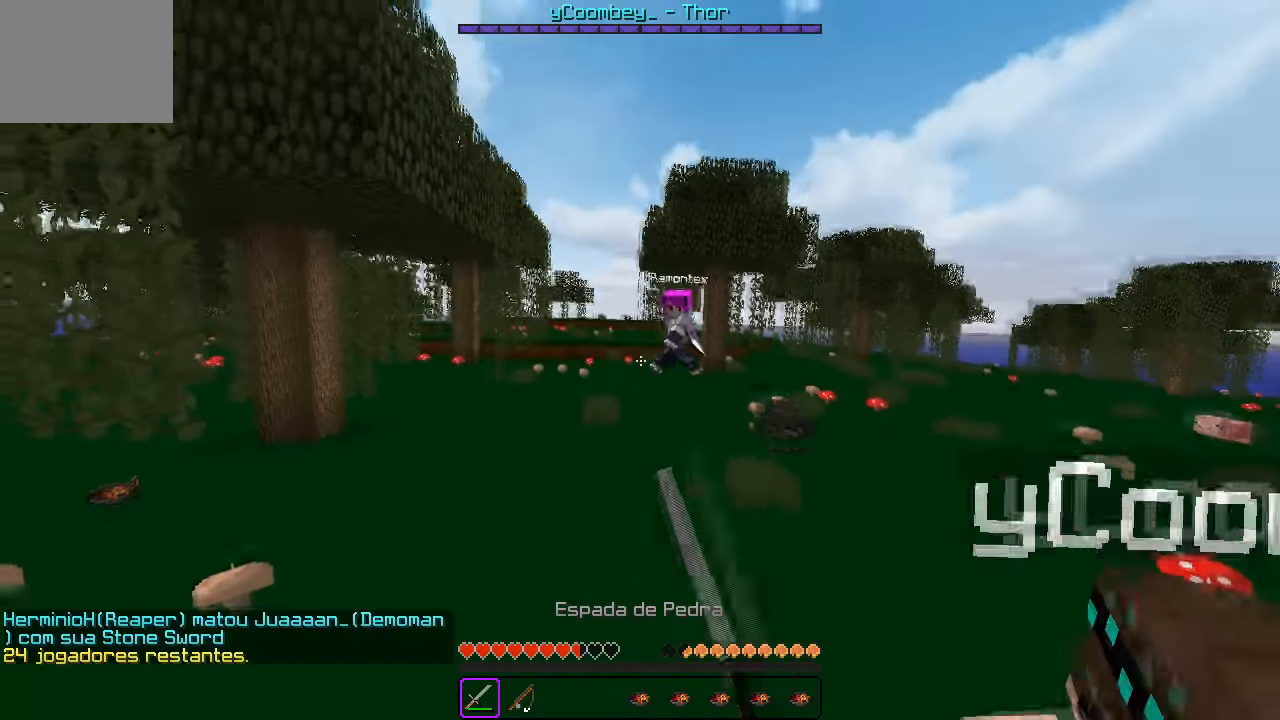
{"keys": ["w"], "events": [[33, "a", "up"], [183, "a", "down"], [467, "a", "up"]]}
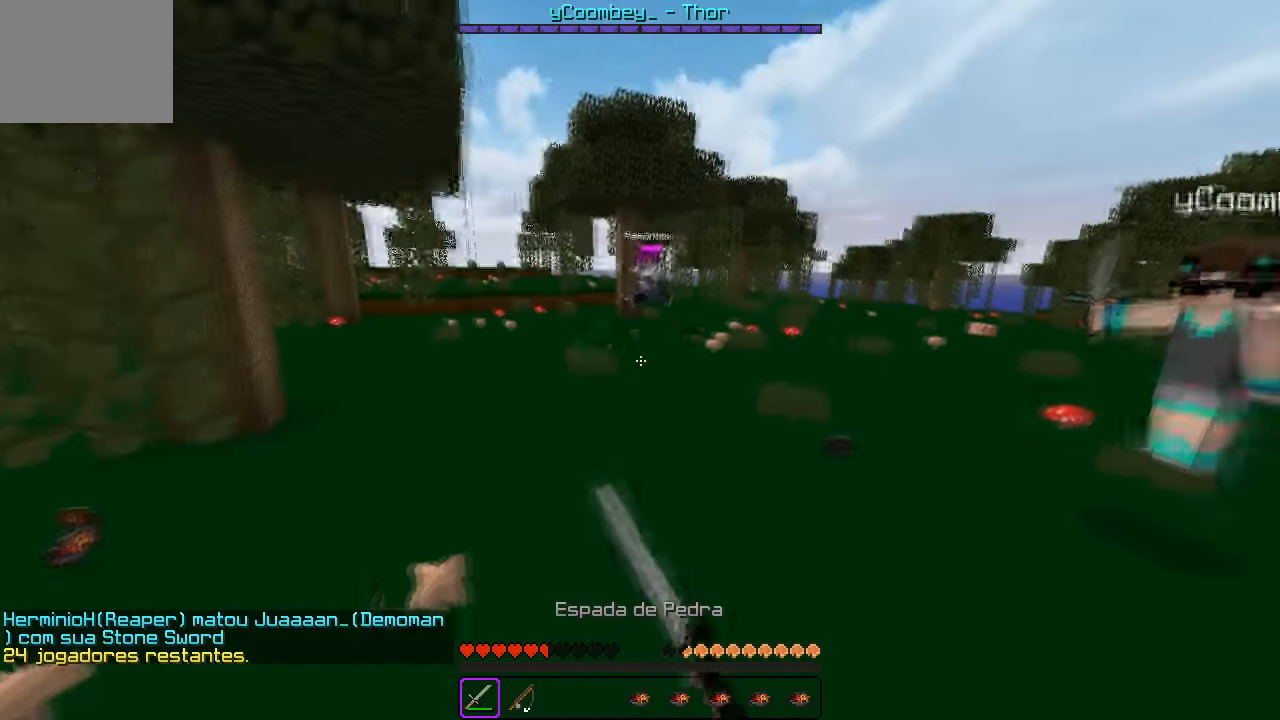
{"keys": ["w"], "events": []}
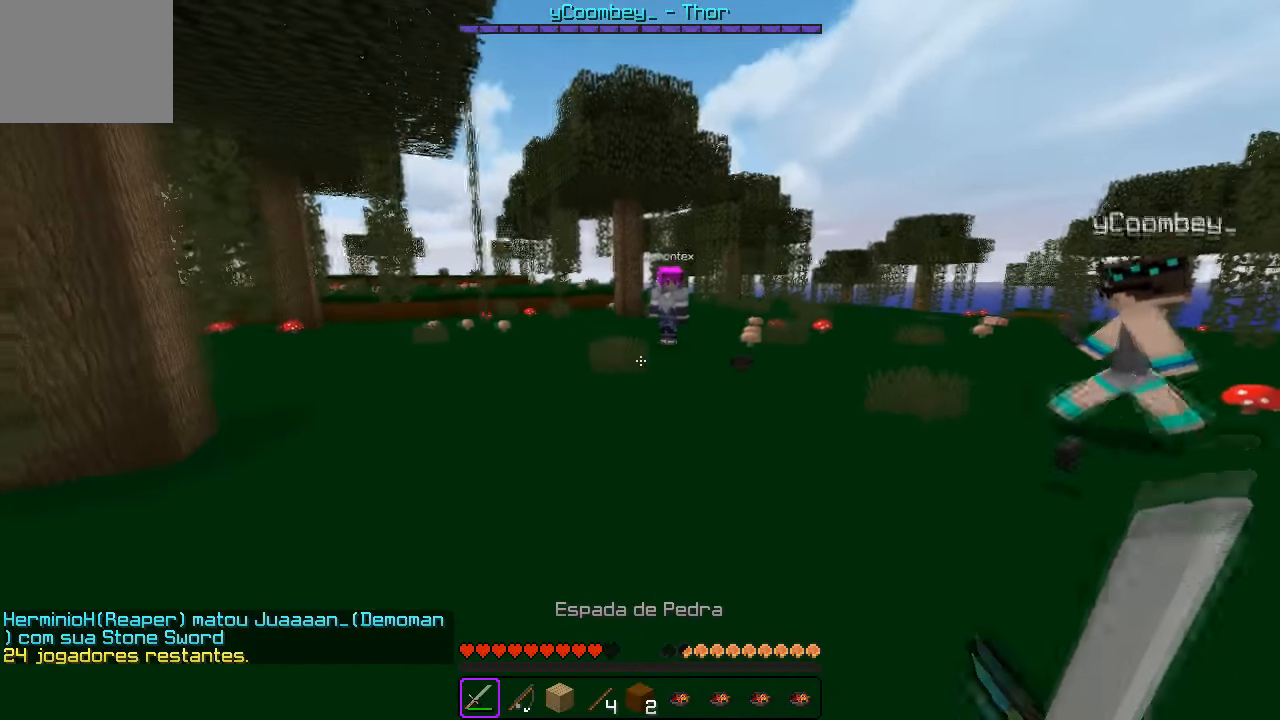
{"keys": ["w"], "events": [[167, "a", "down"], [500, "a", "up"]]}
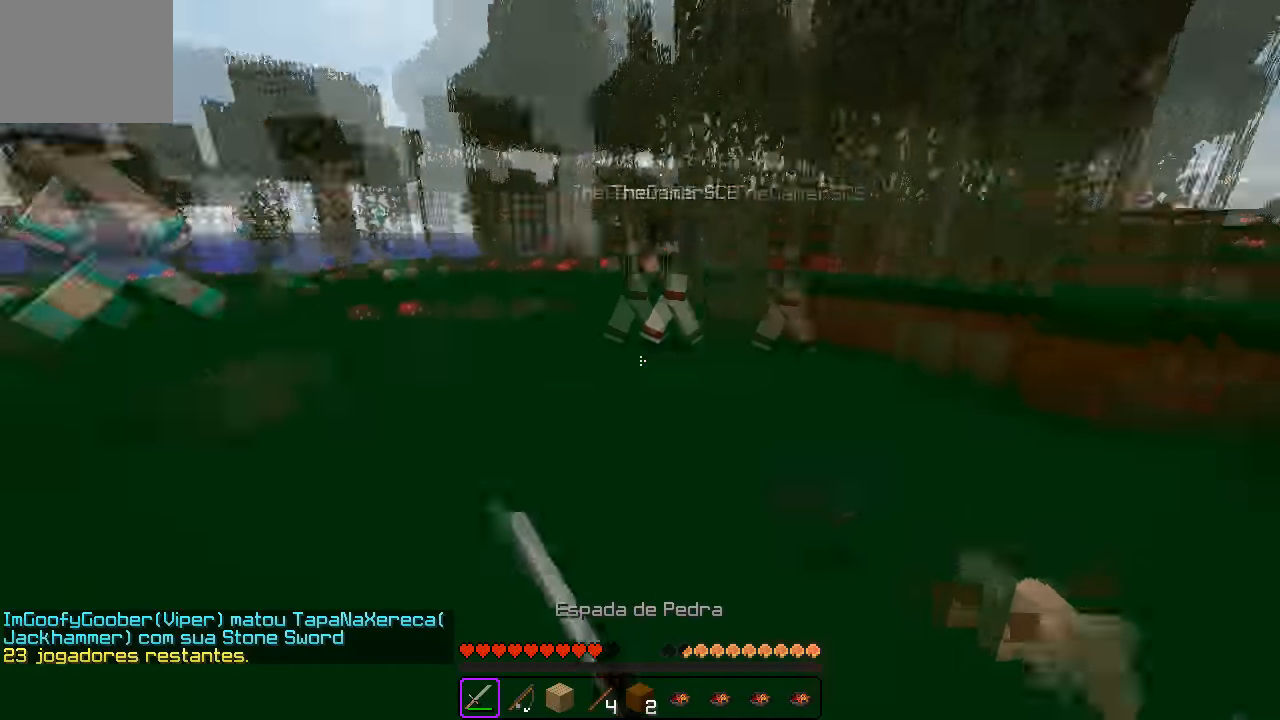
{"keys": ["a", "w"], "events": [[500, "a", "down"]]}
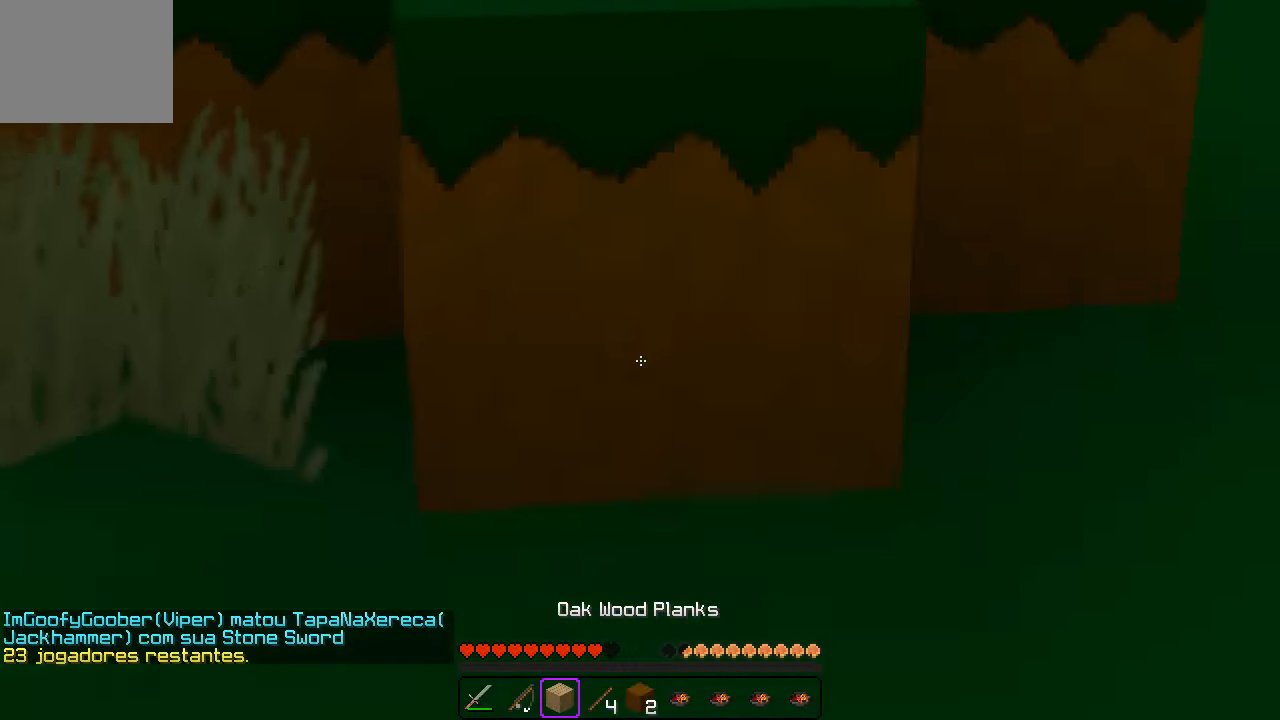
{"keys": ["w"], "events": [[67, "a", "up"]]}
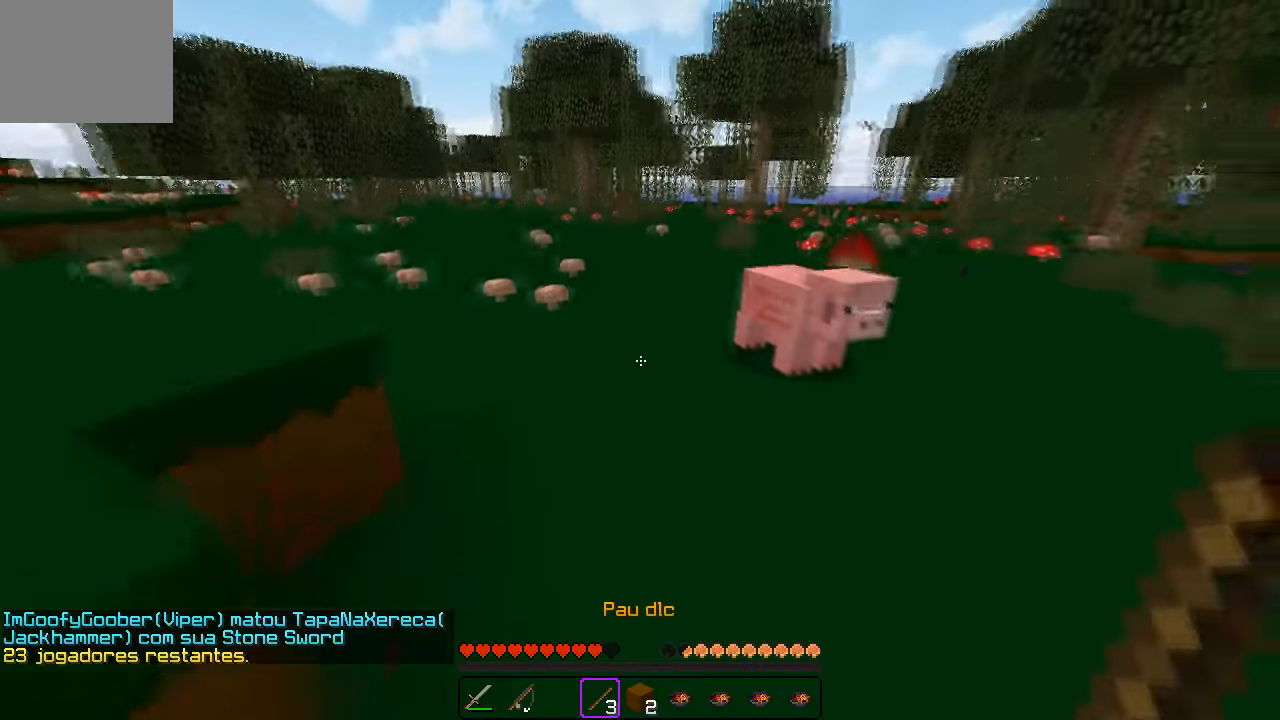
{"keys": ["w"], "events": []}
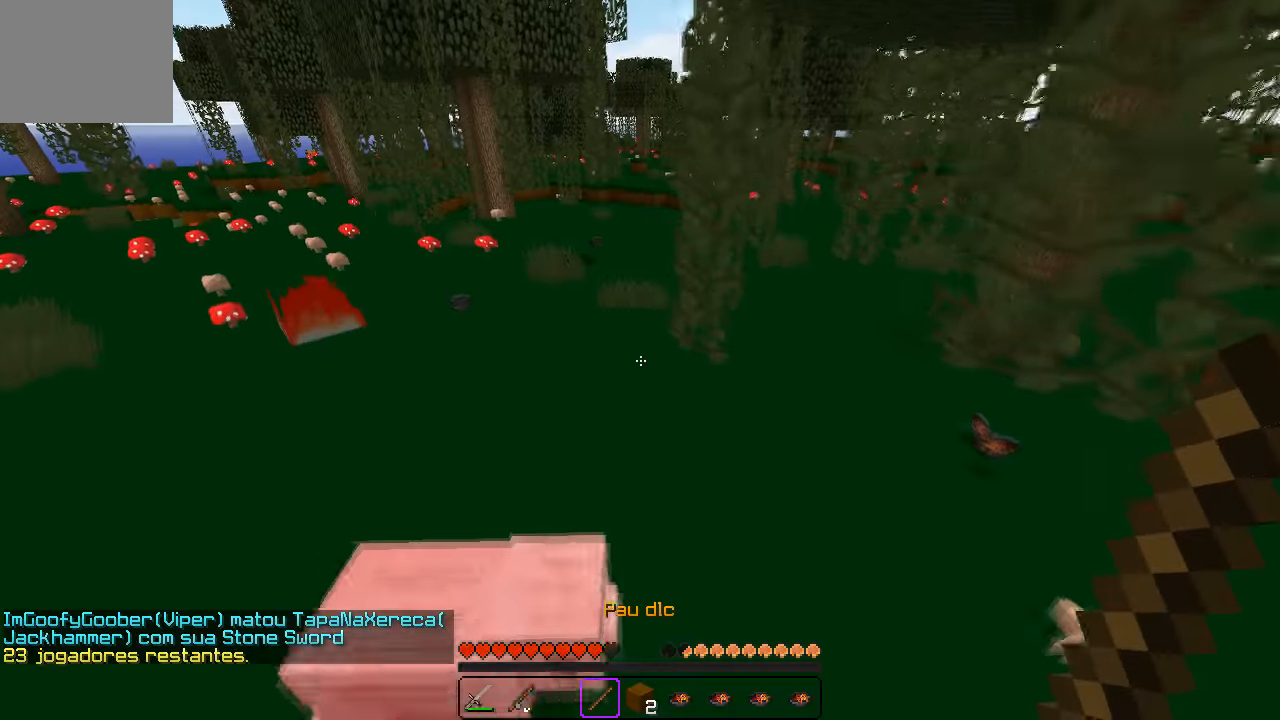
{"keys": ["w"], "events": []}
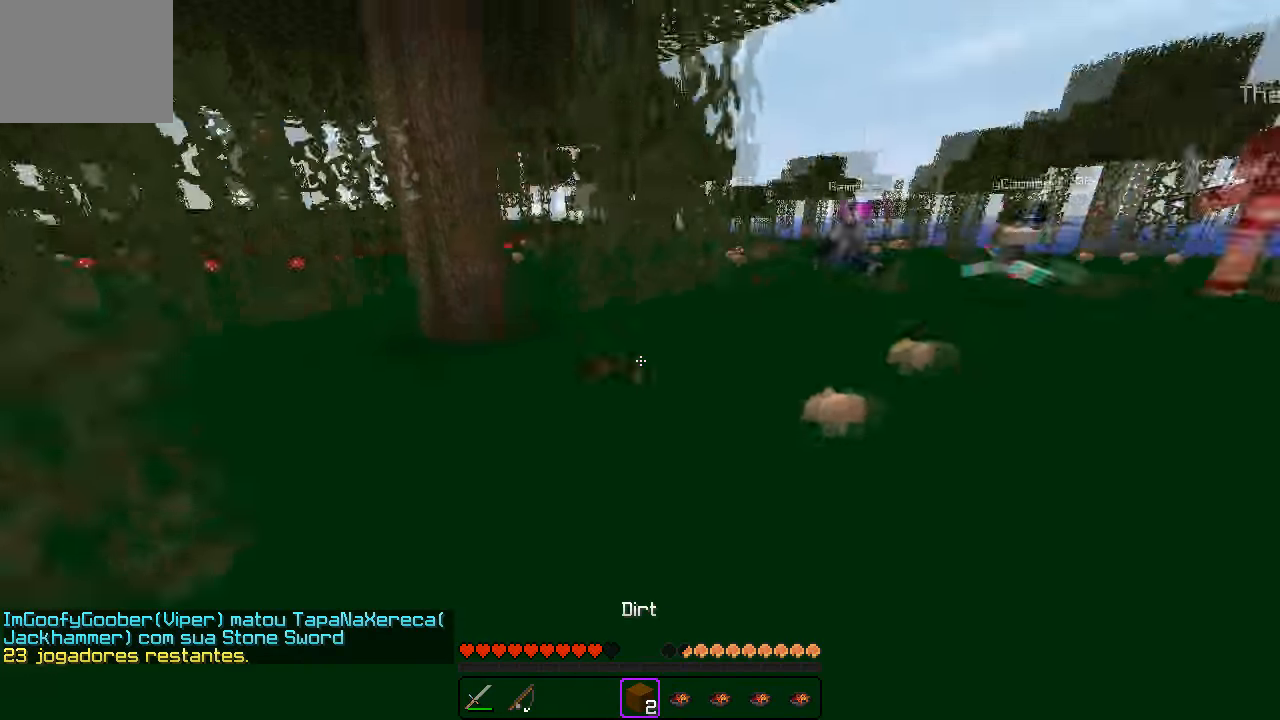
{"keys": ["w"], "events": []}
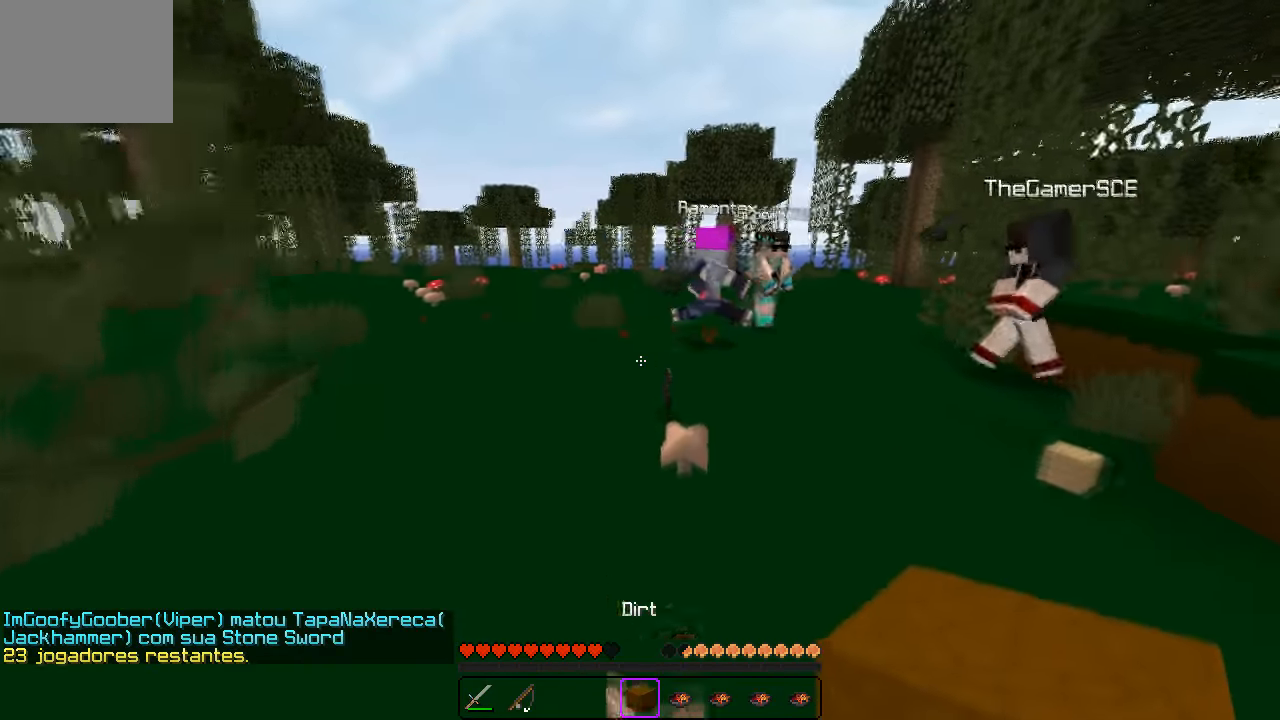
{"keys": ["w"], "events": []}
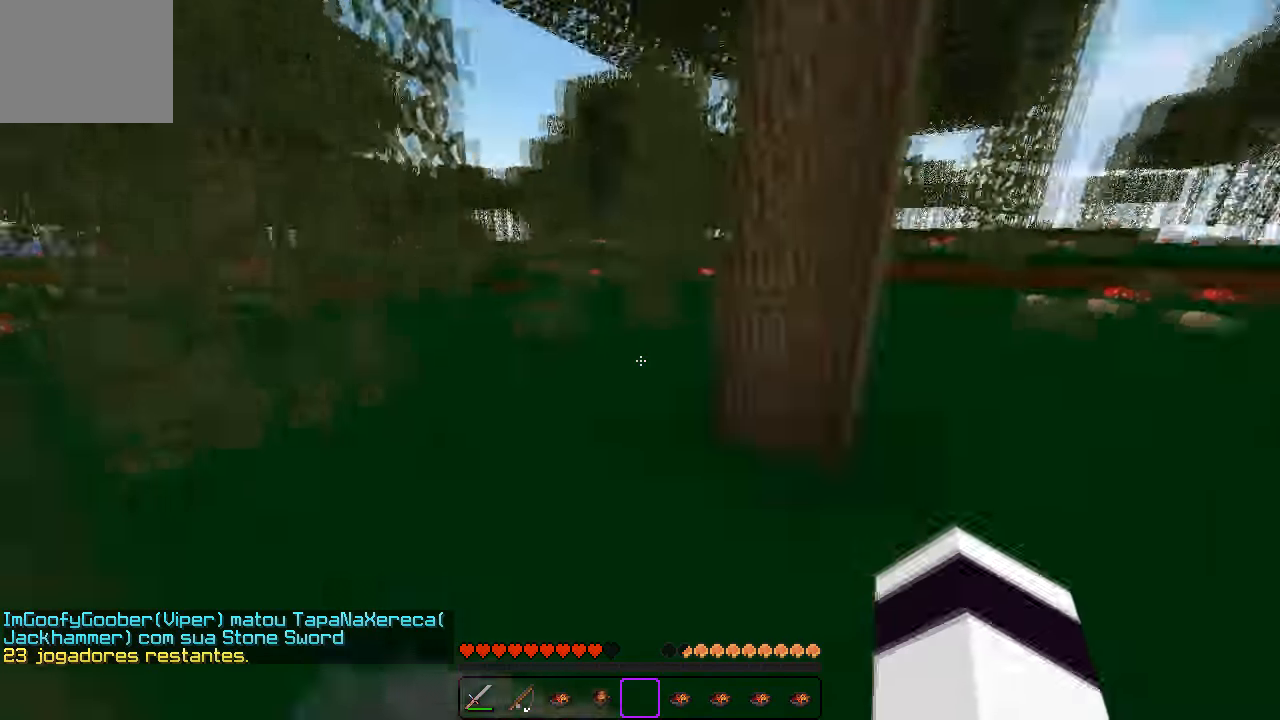
{"keys": ["d", "w"], "events": [[83, "a", "down"], [167, "a", "up"], [383, "d", "down"]]}
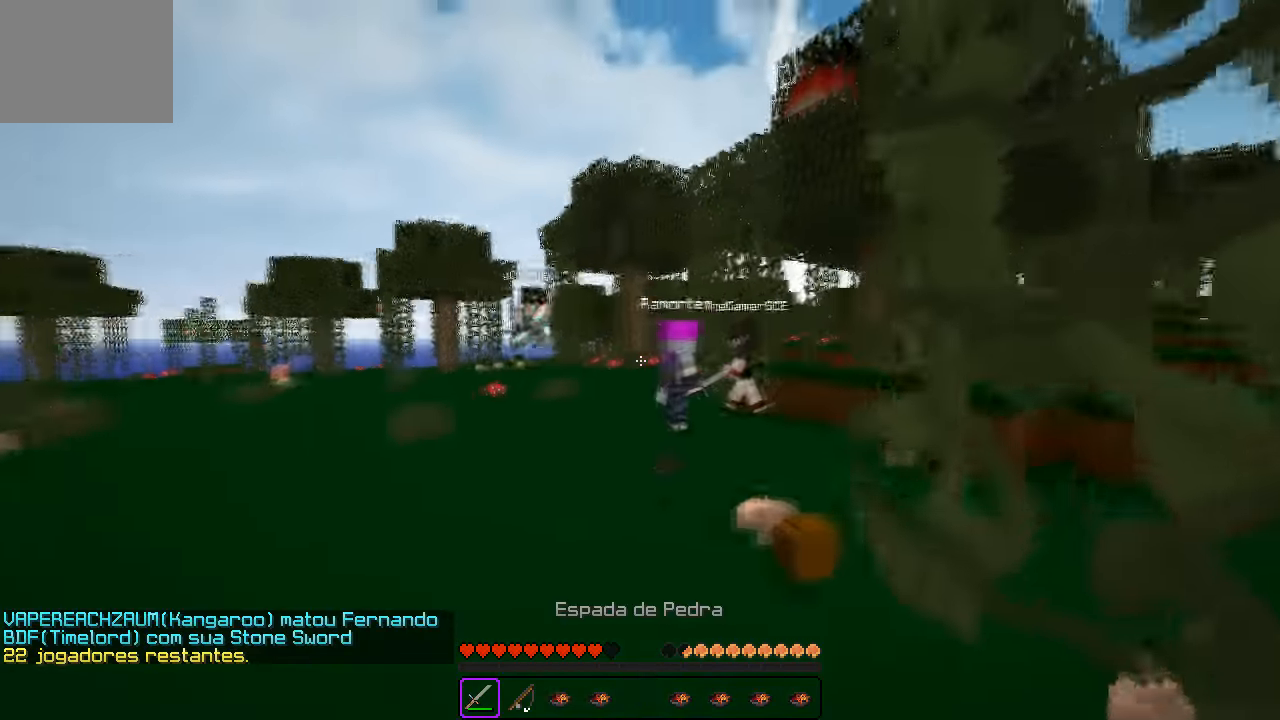
{"keys": ["w"], "events": [[217, "d", "up"], [350, "d", "down"], [383, "w", "up"], [467, "w", "down"], [483, "d", "up"]]}
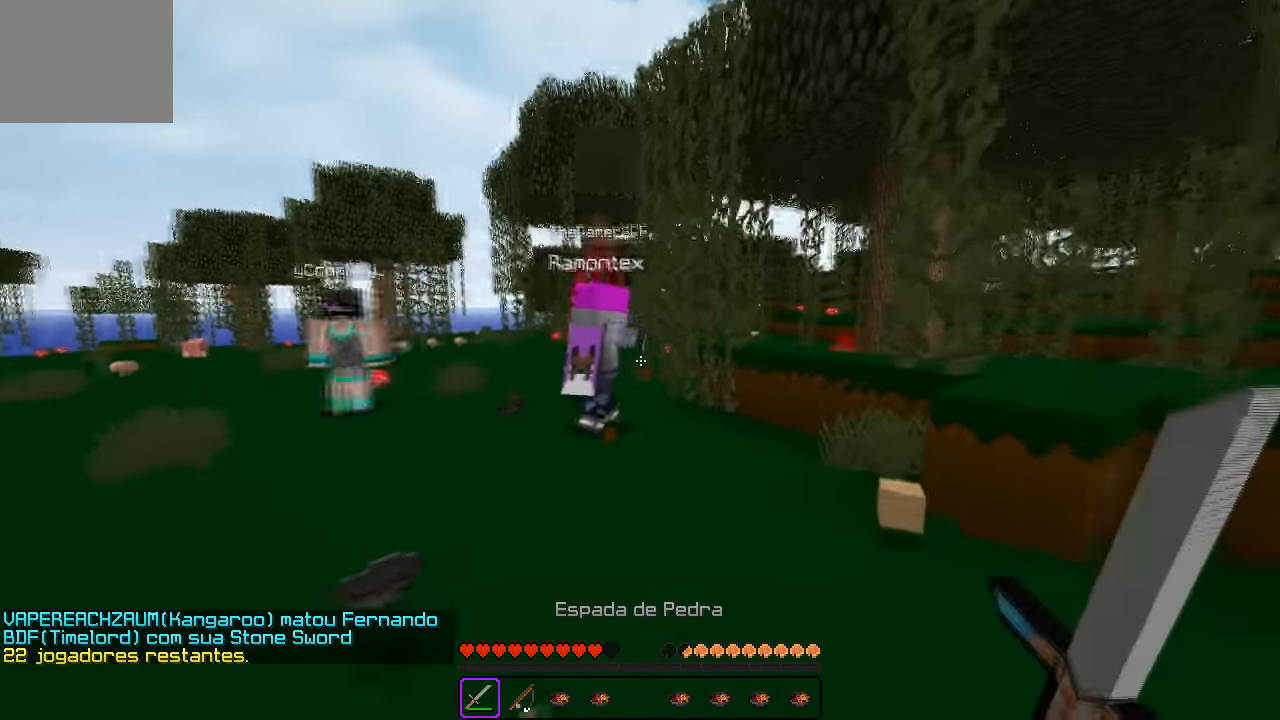
{"keys": ["d", "w"], "events": [[100, "a", "down"], [450, "a", "up"], [500, "d", "down"]]}
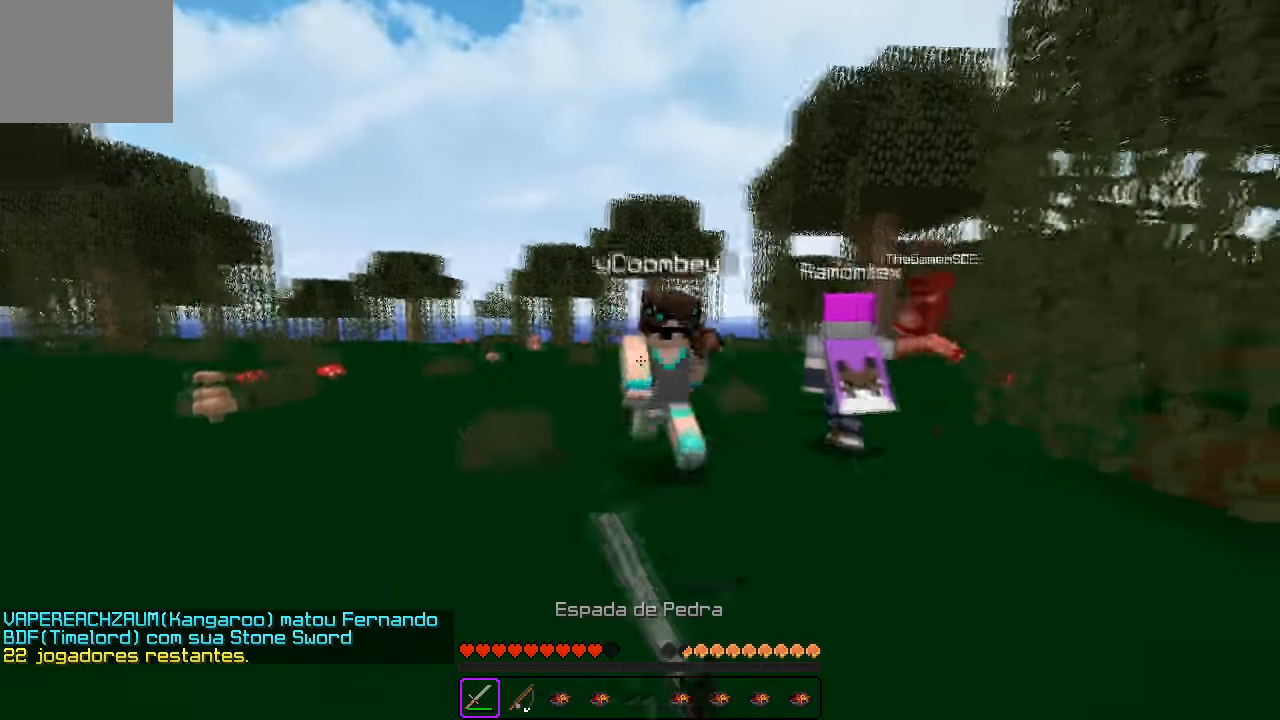
{"keys": ["d", "w"], "events": []}
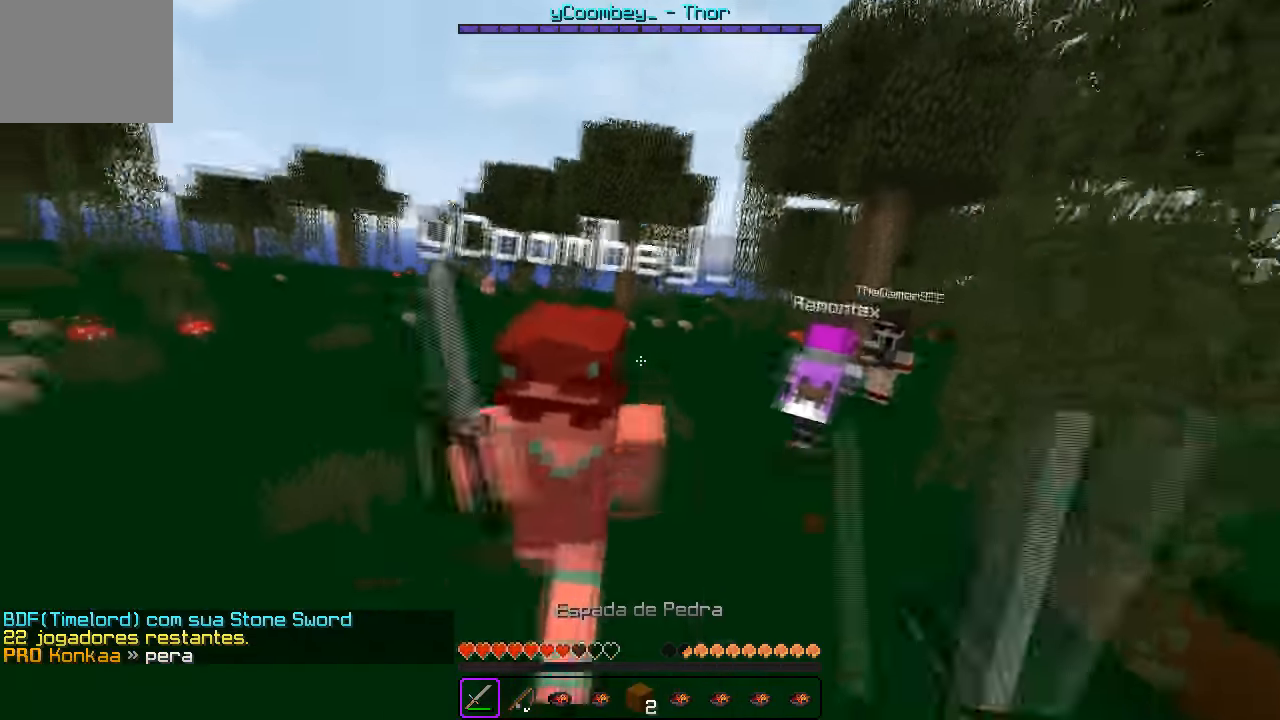
{"keys": ["w"], "events": [[250, "d", "up"]]}
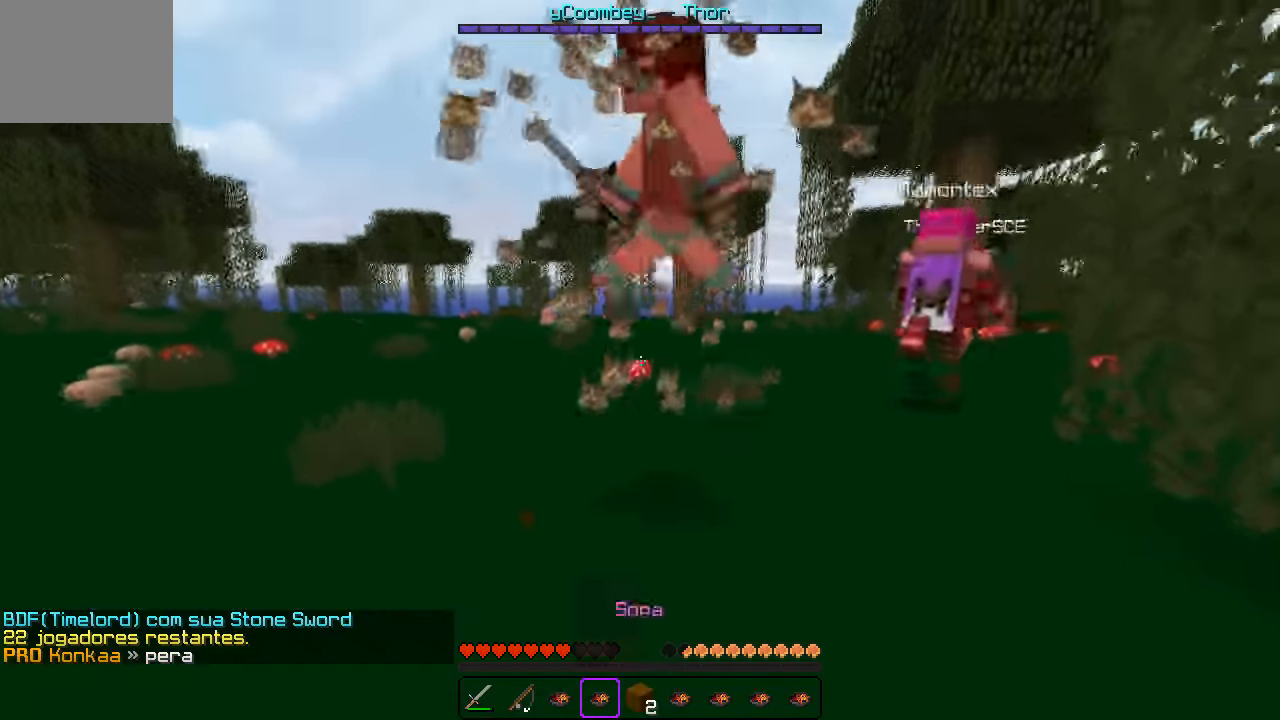
{"keys": ["w"], "events": []}
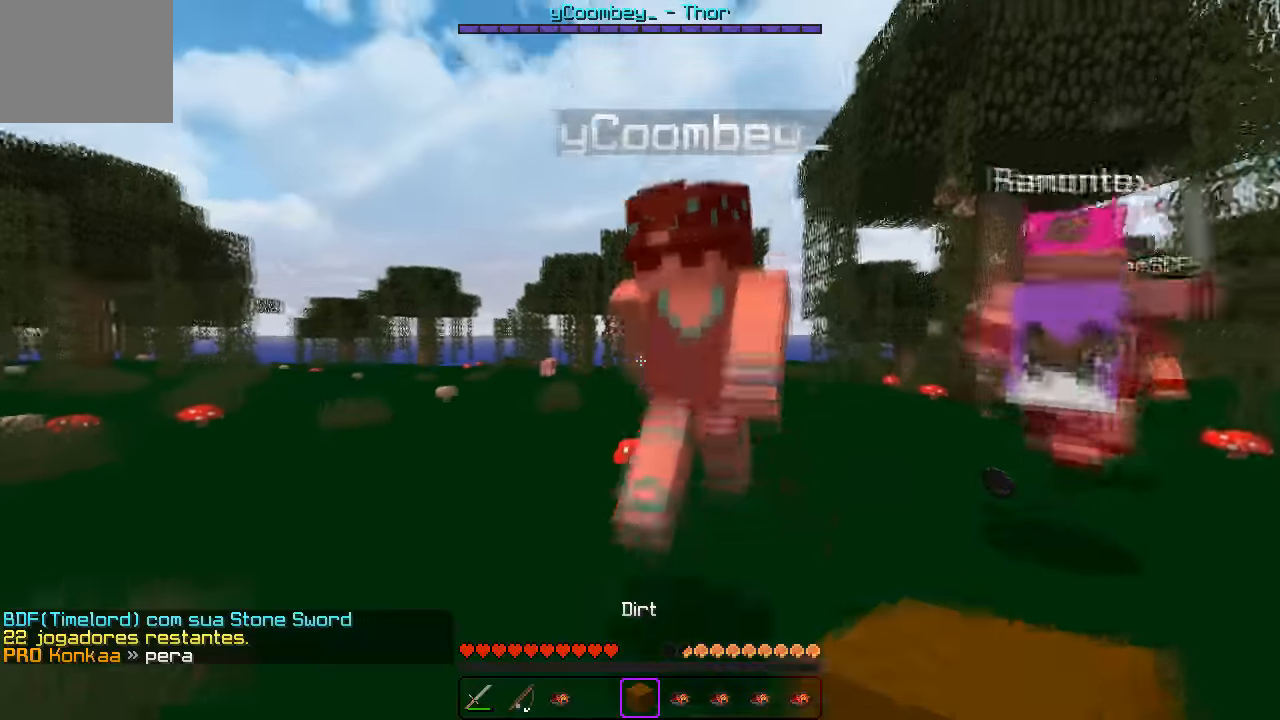
{"keys": ["w"], "events": []}
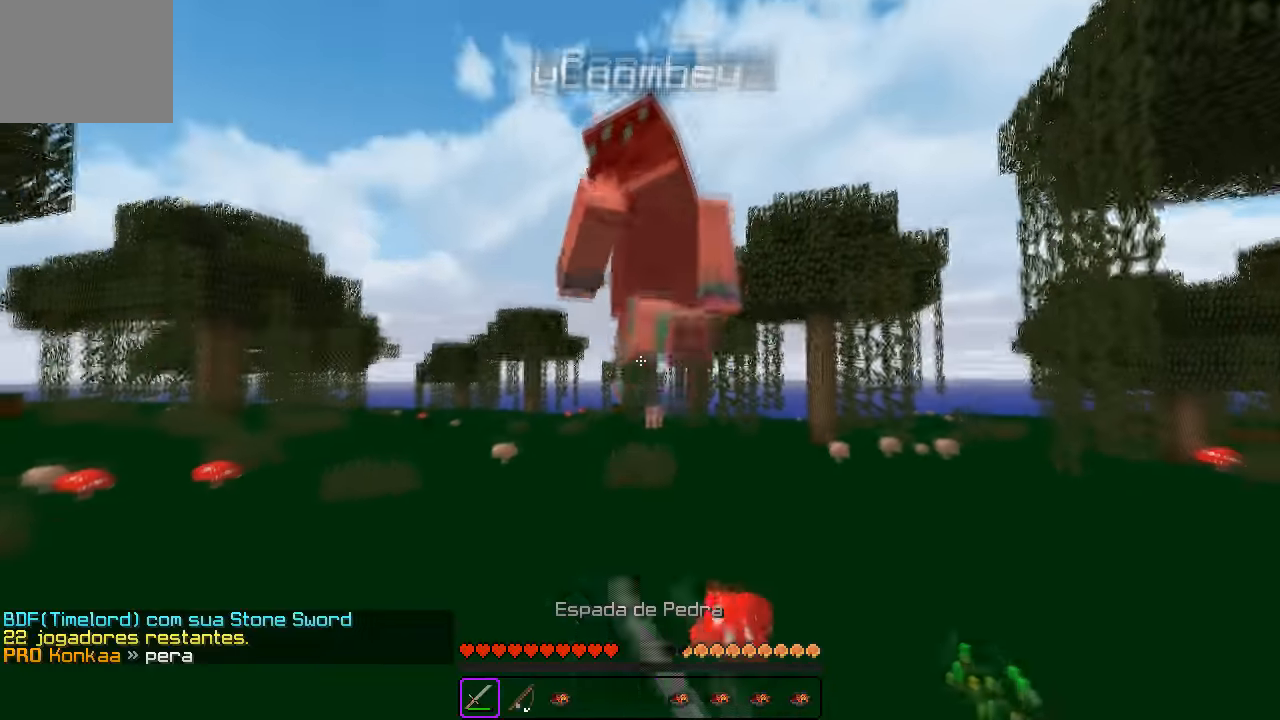
{"keys": ["w"], "events": []}
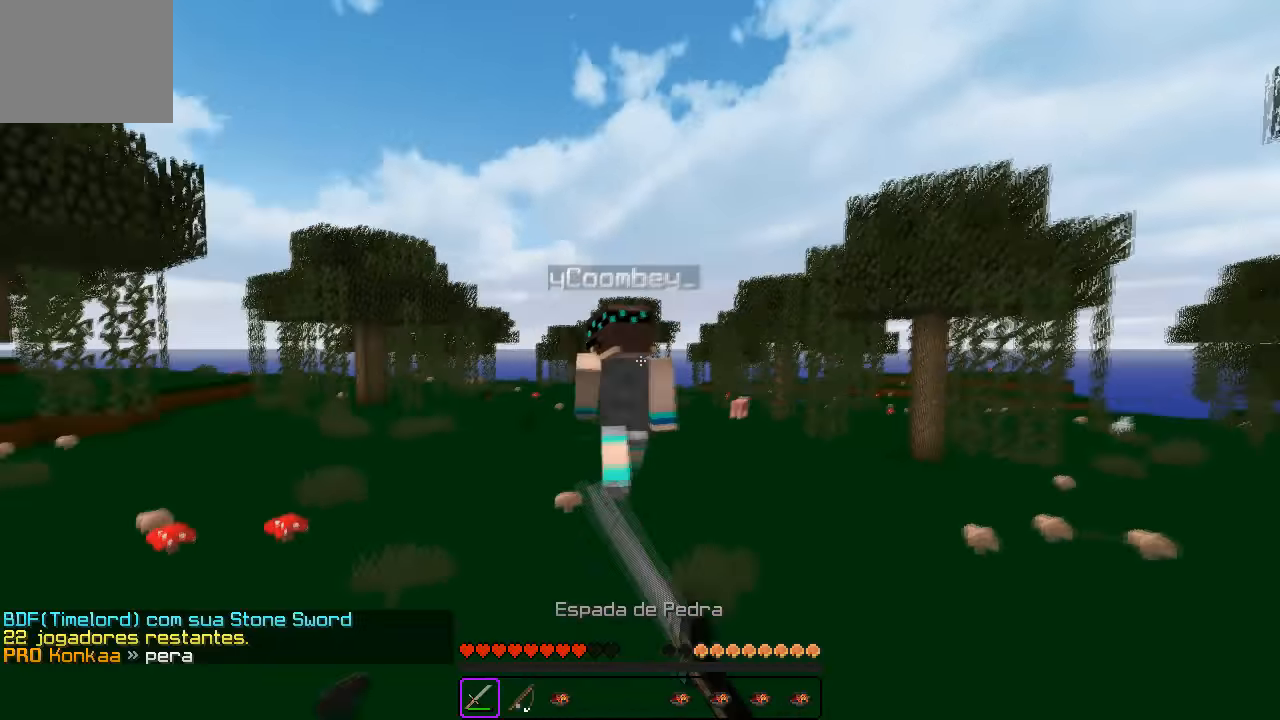
{"keys": ["w"], "events": []}
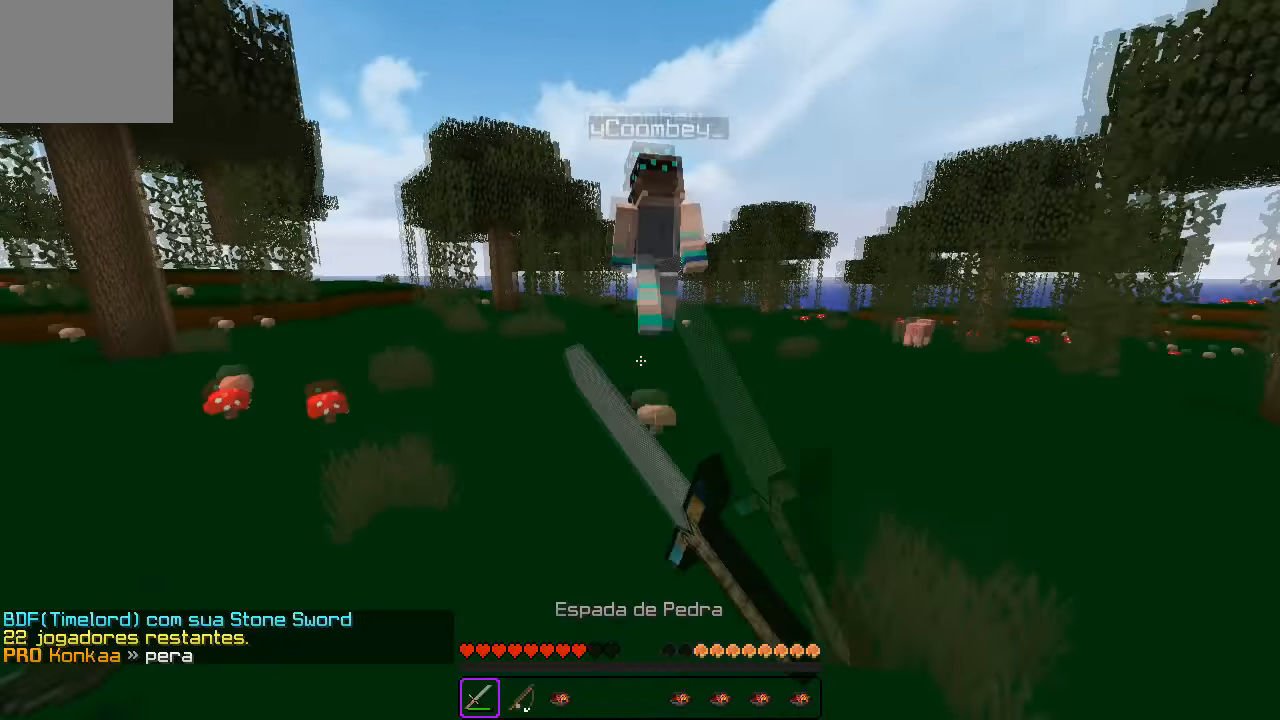
{"keys": ["w"], "events": [[16, "a", "down"], [200, "a", "up"]]}
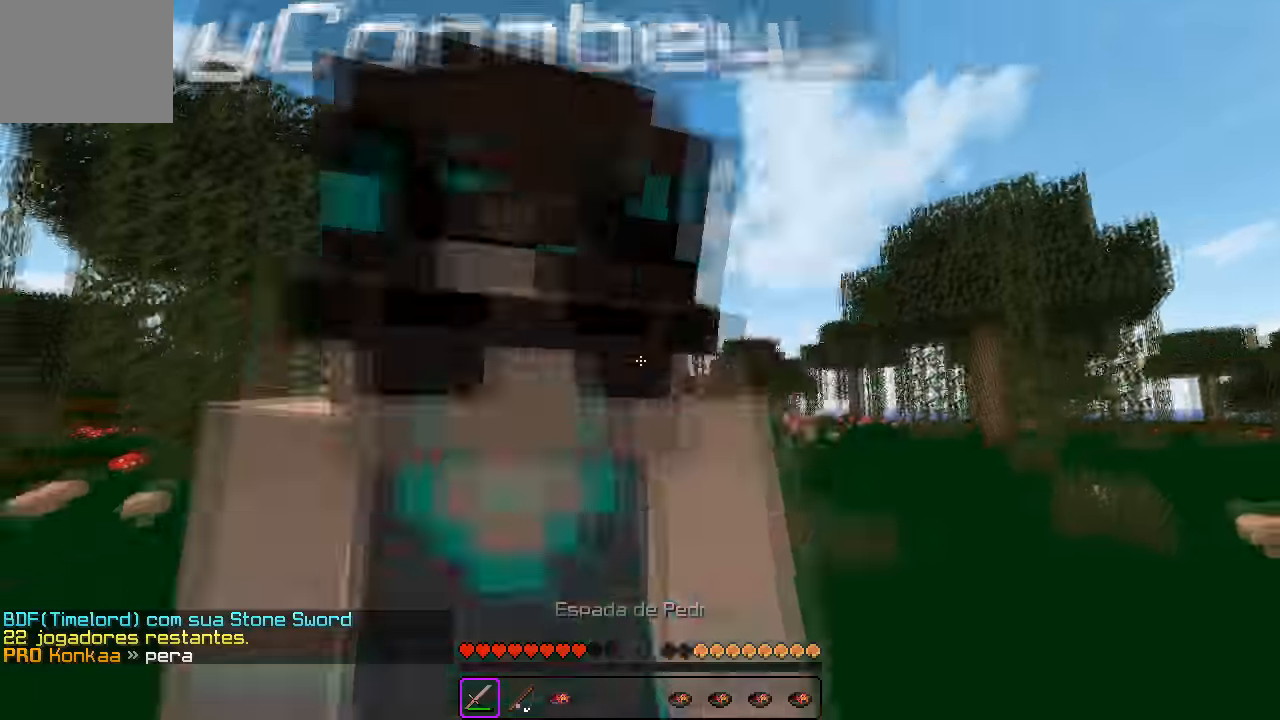
{"keys": ["w"], "events": []}
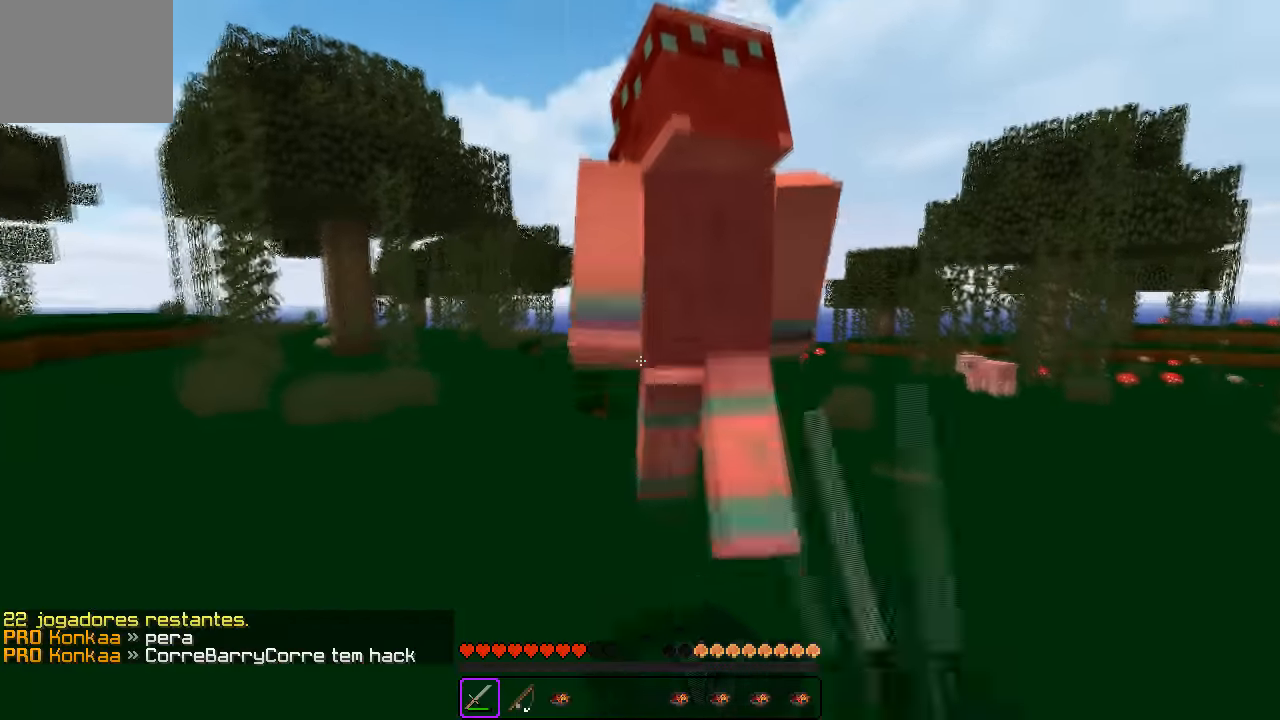
{"keys": ["w"], "events": []}
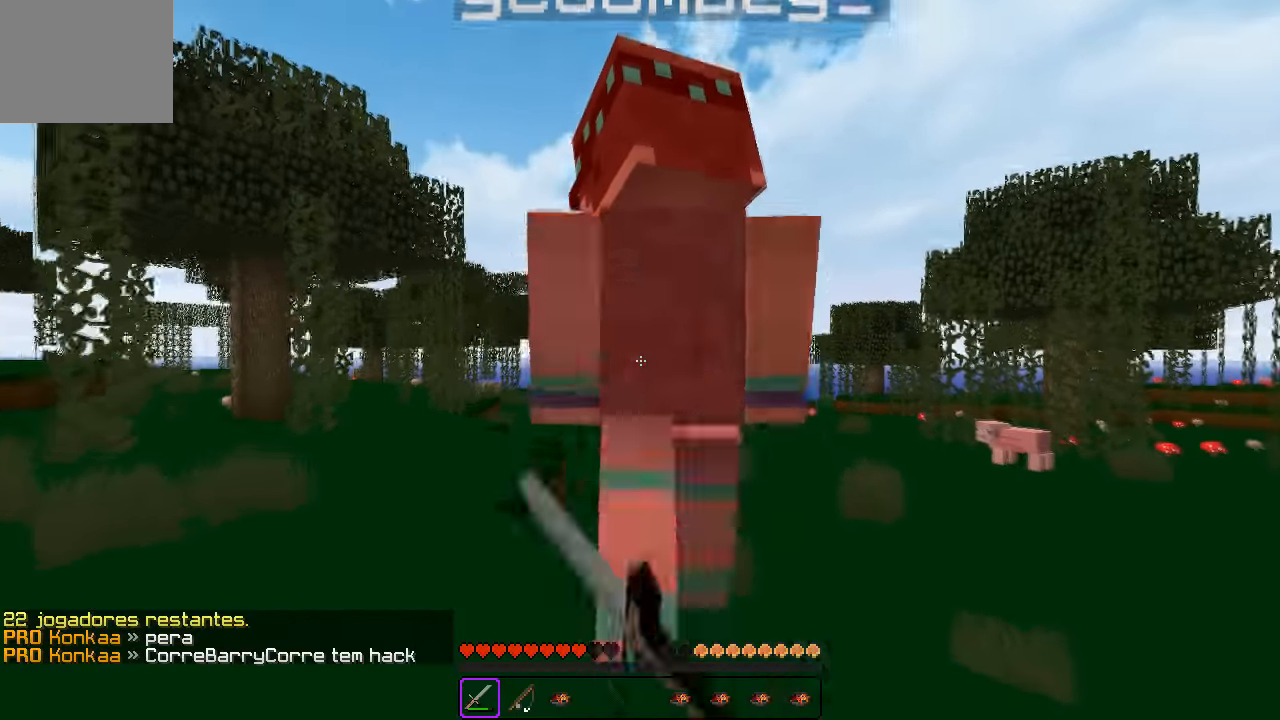
{"keys": ["w"], "events": []}
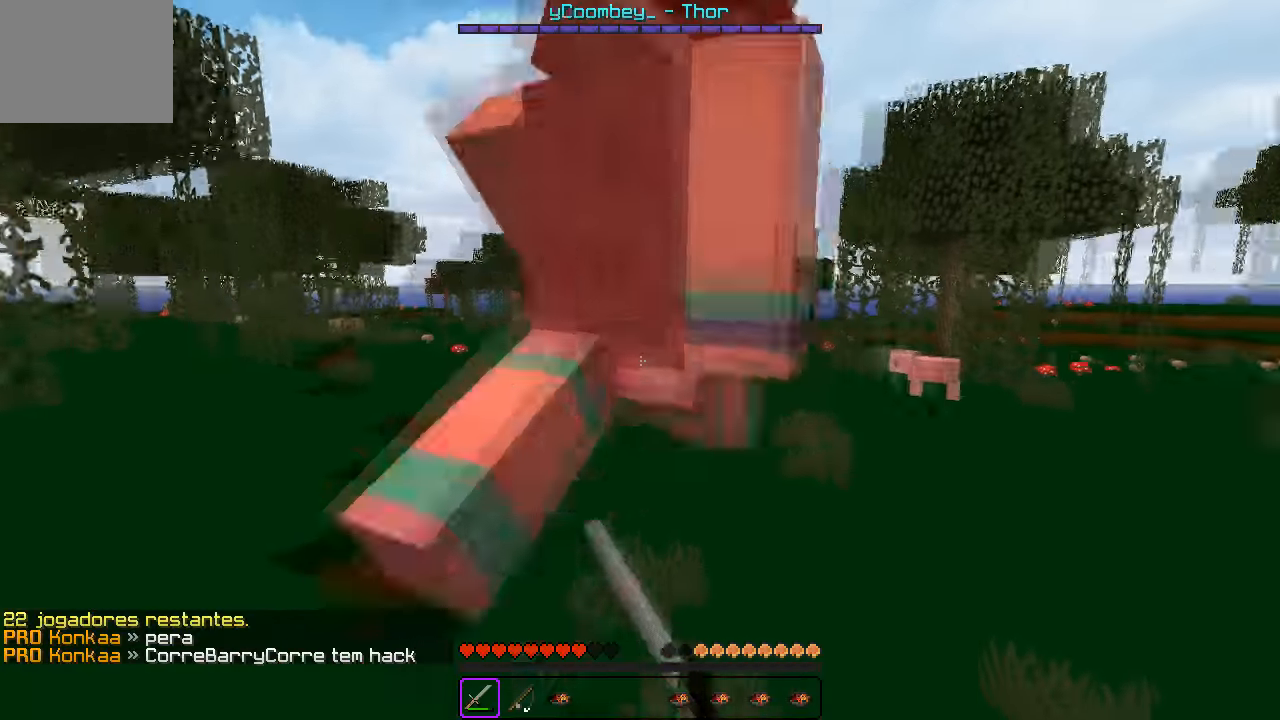
{"keys": ["w"], "events": [[116, "w", "up"], [133, "a", "down"], [300, "w", "down"], [416, "a", "up"]]}
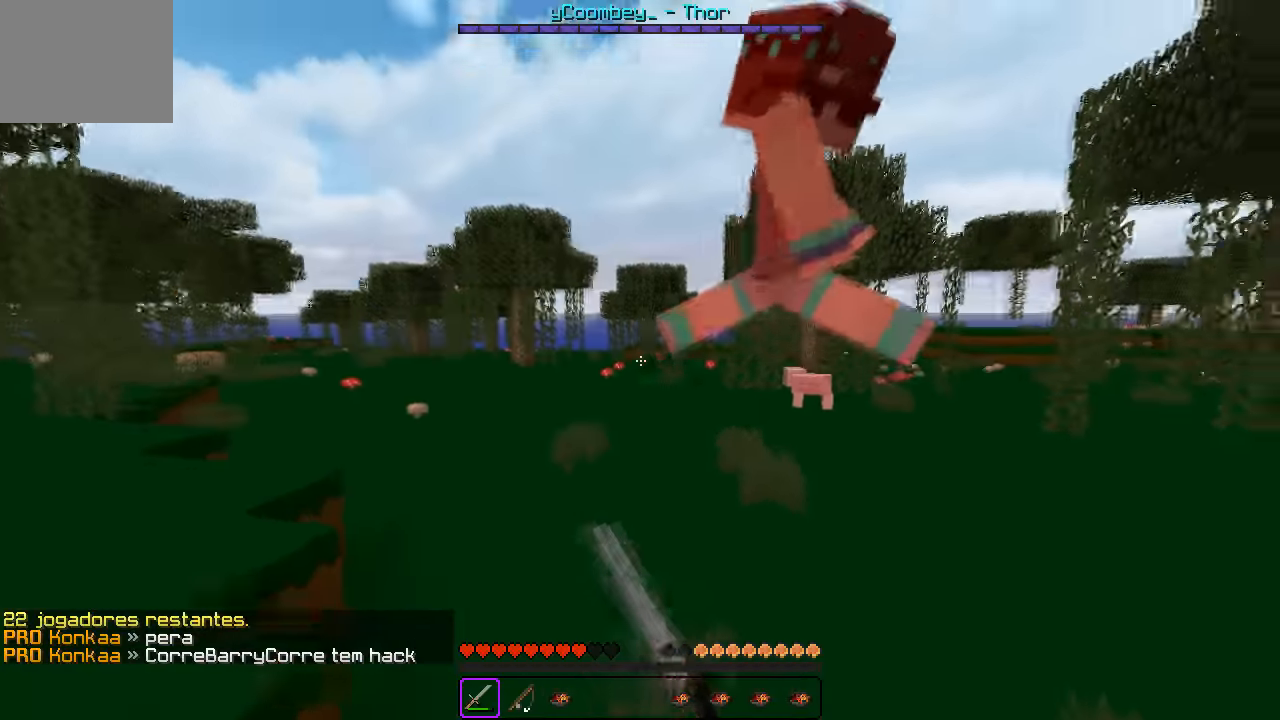
{"keys": ["d", "w"], "events": [[66, "d", "down"]]}
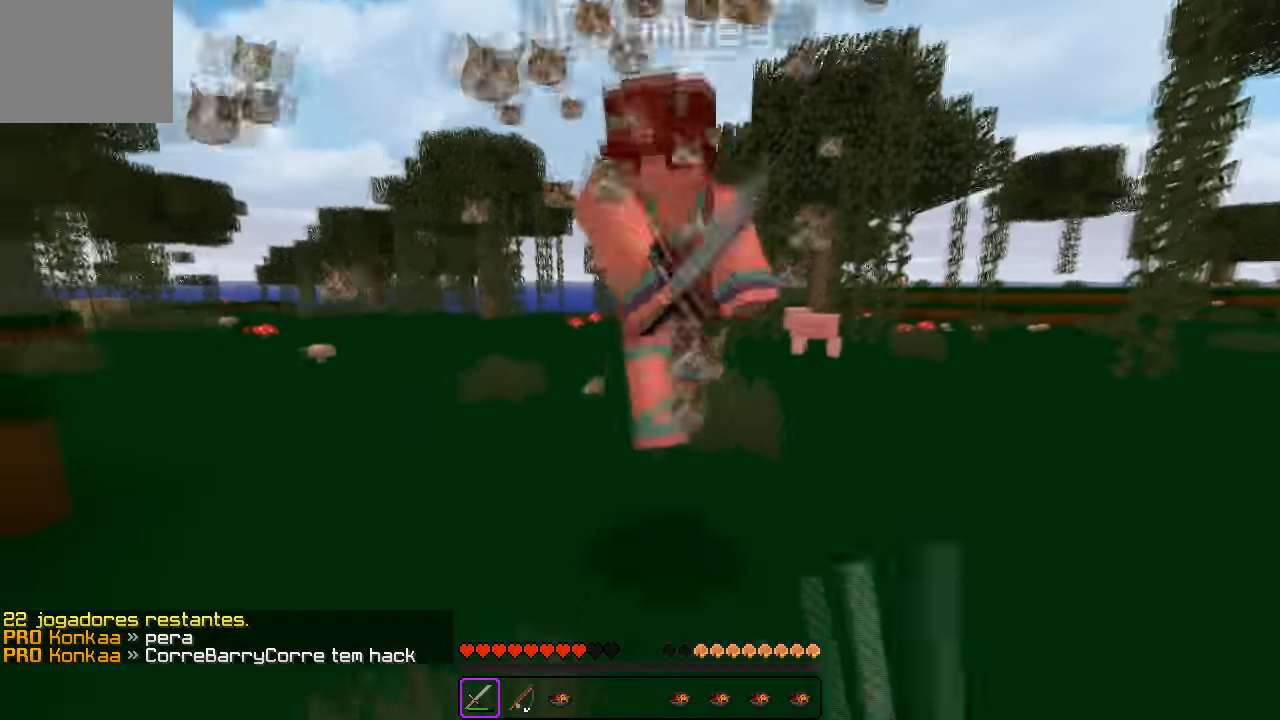
{"keys": ["d", "w"], "events": []}
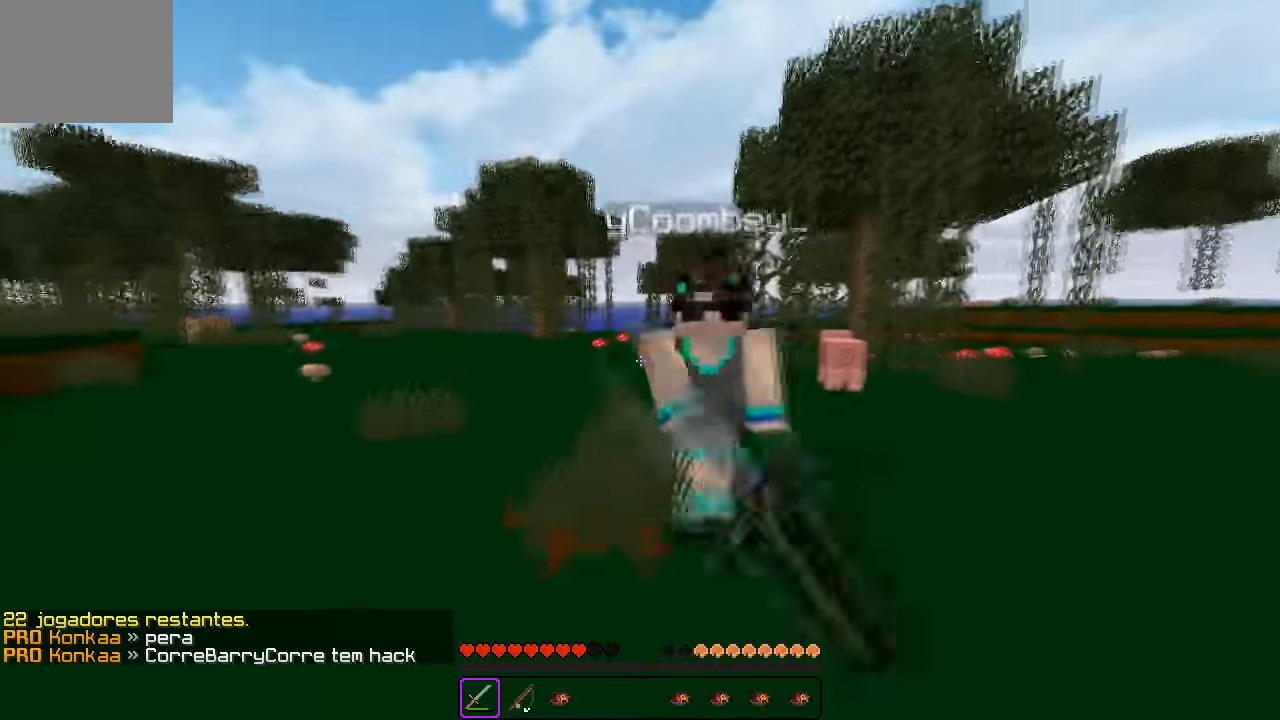
{"keys": ["d", "w"], "events": [[217, "w", "up"], [483, "w", "down"]]}
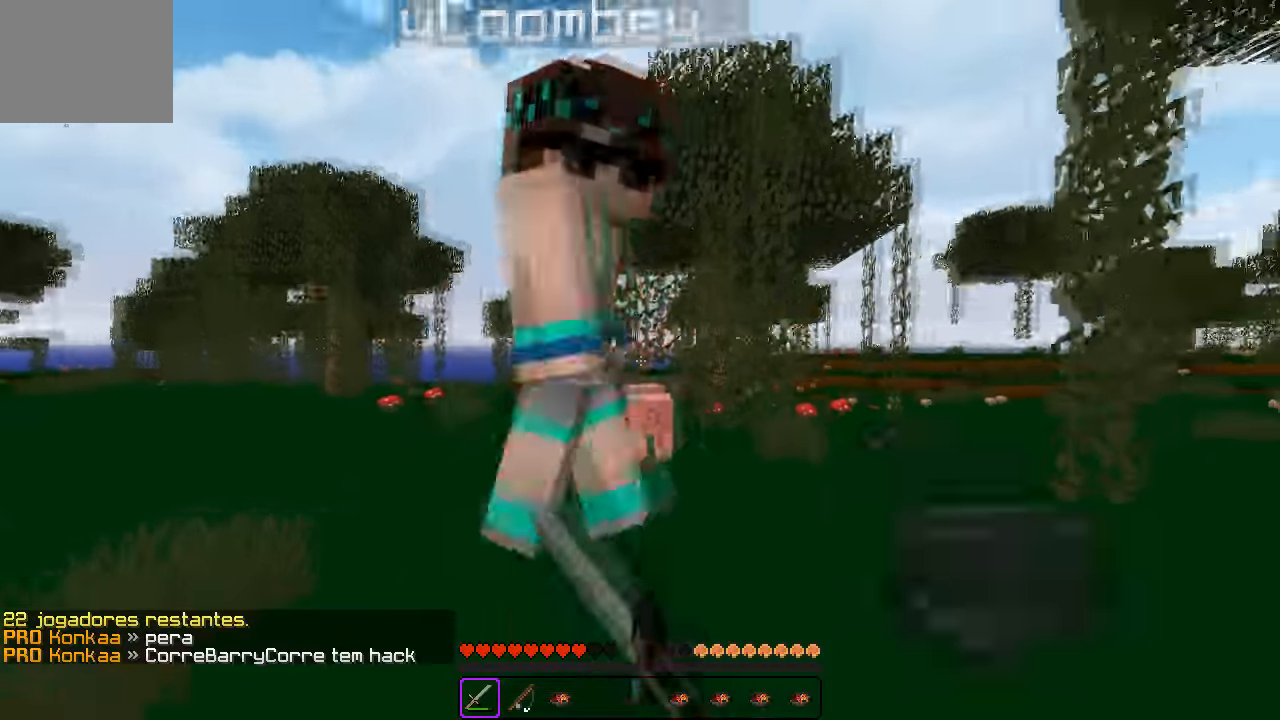
{"keys": ["d", "w"], "events": [[133, "d", "up"], [400, "d", "down"]]}